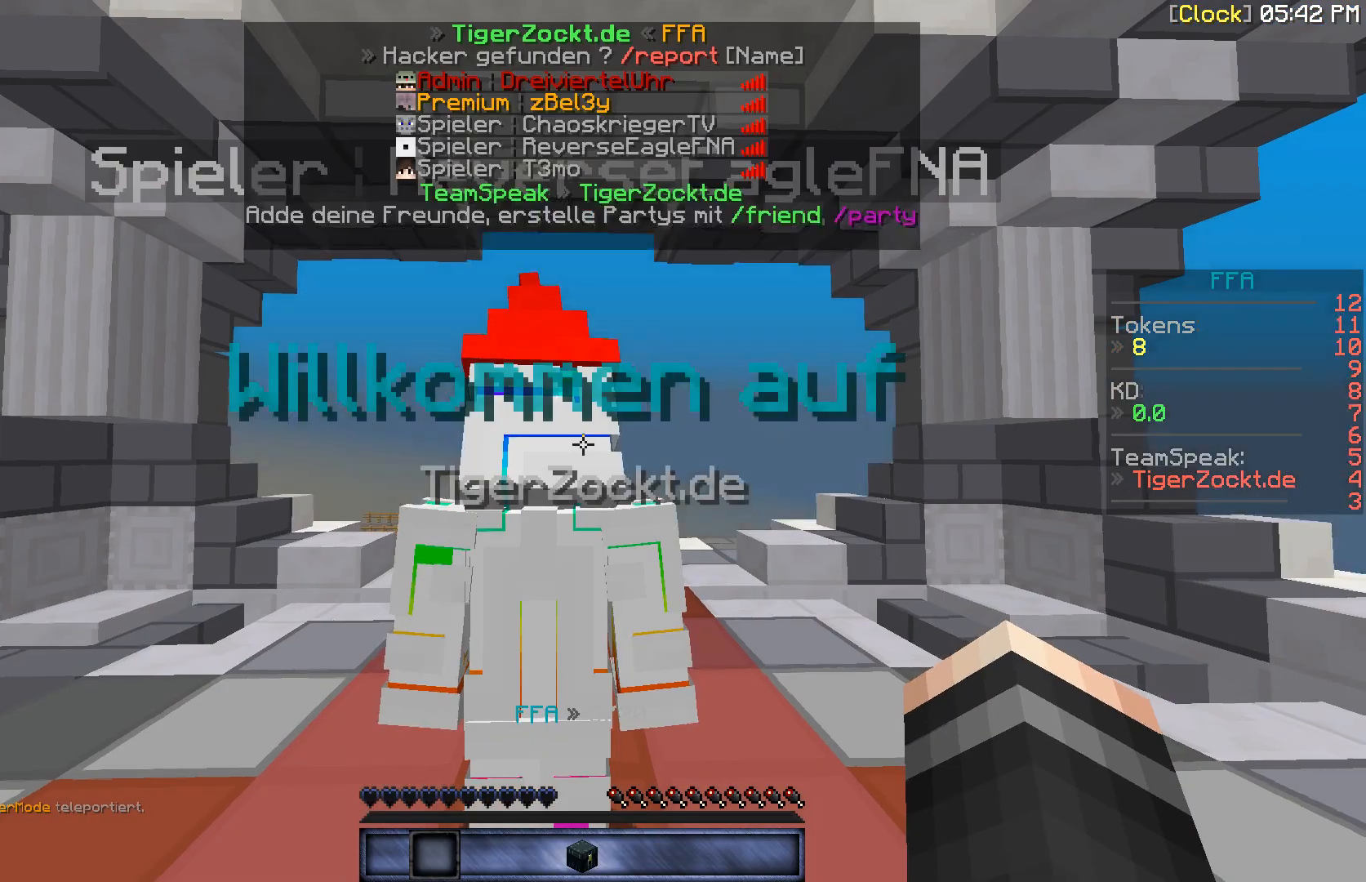
Gameplay with keyboard and mouse; each line is a JSON object with the keys and mouse buttons held at the frame after it. "events" lists presses ("down") and releases ("up") of "a", "d", "s", "w", "mouse_left" and "mouse_right" between this image and that frame as [ms after this image, input, new state], when the widget could be followed in between. "mouse_left", "mouse_right" = the "left", "right" buttons of the "mouse" list. No other keys are recorded. Fast repeated clicks can show as one long hold. Mouse movement is not recorded.
{"keys": ["w"], "mouse": [], "events": [[33, "w", "down"]]}
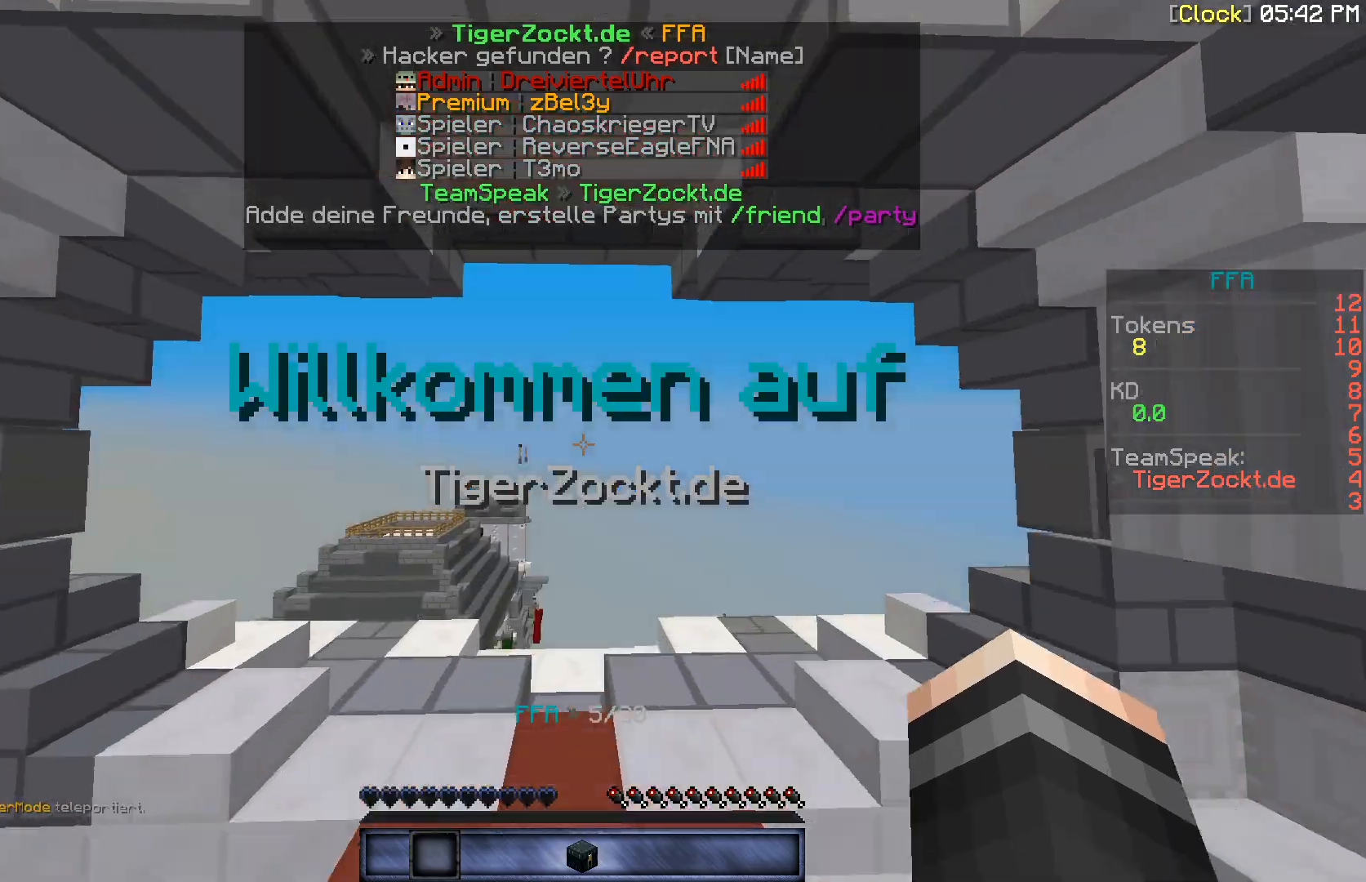
{"keys": ["w"], "mouse": [], "events": []}
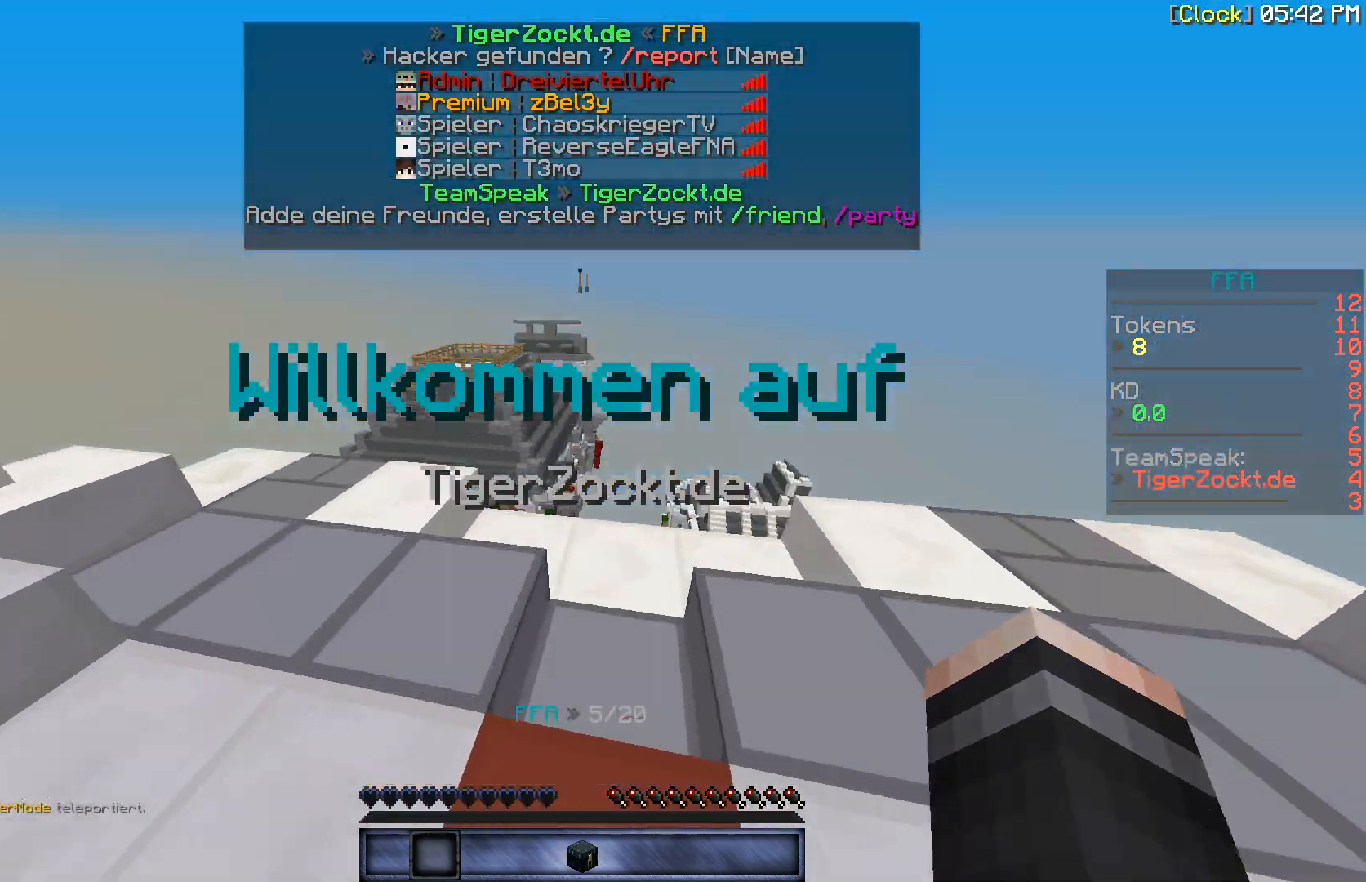
{"keys": ["w"], "mouse": [], "events": []}
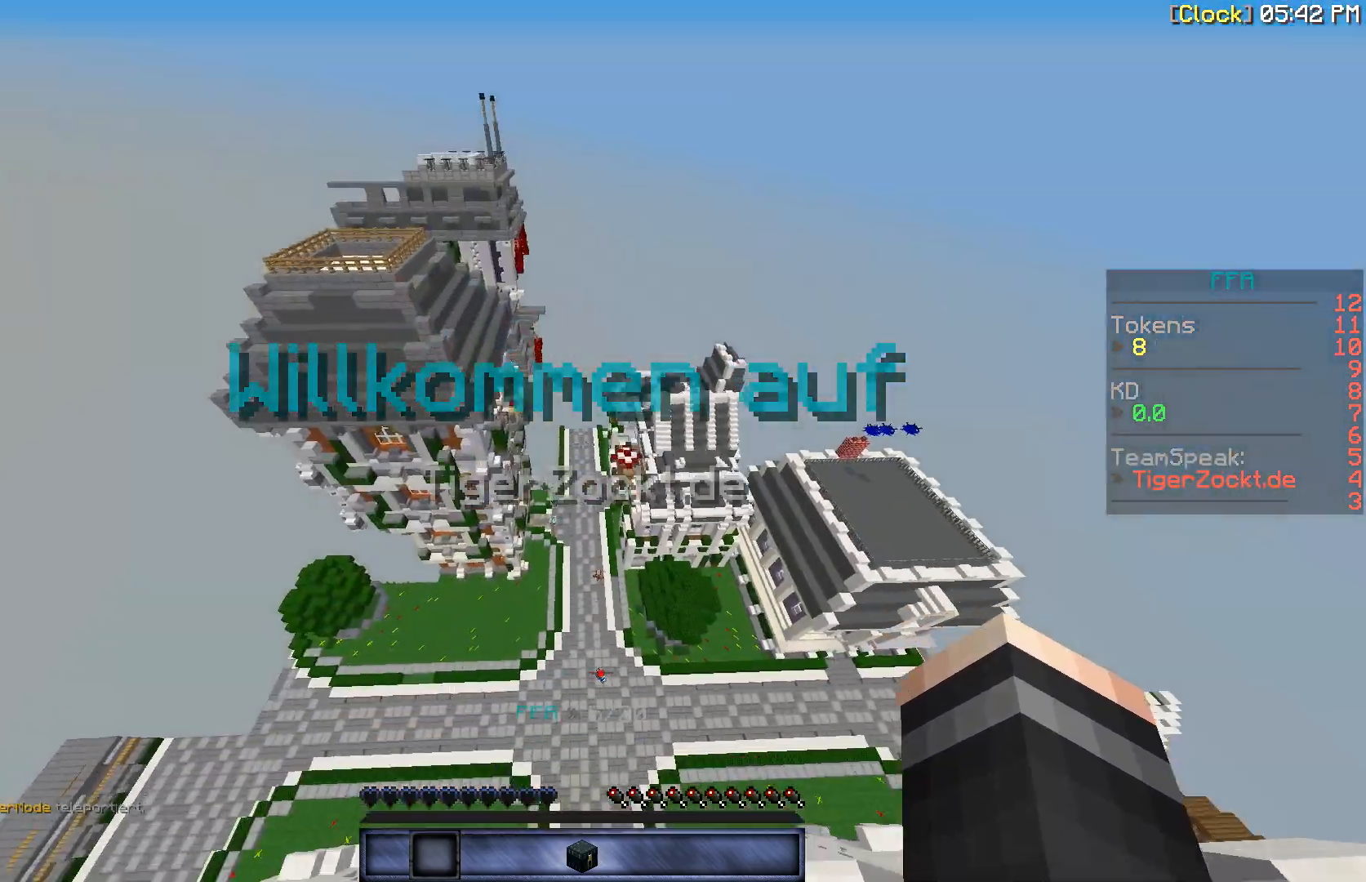
{"keys": ["w"], "mouse": [], "events": []}
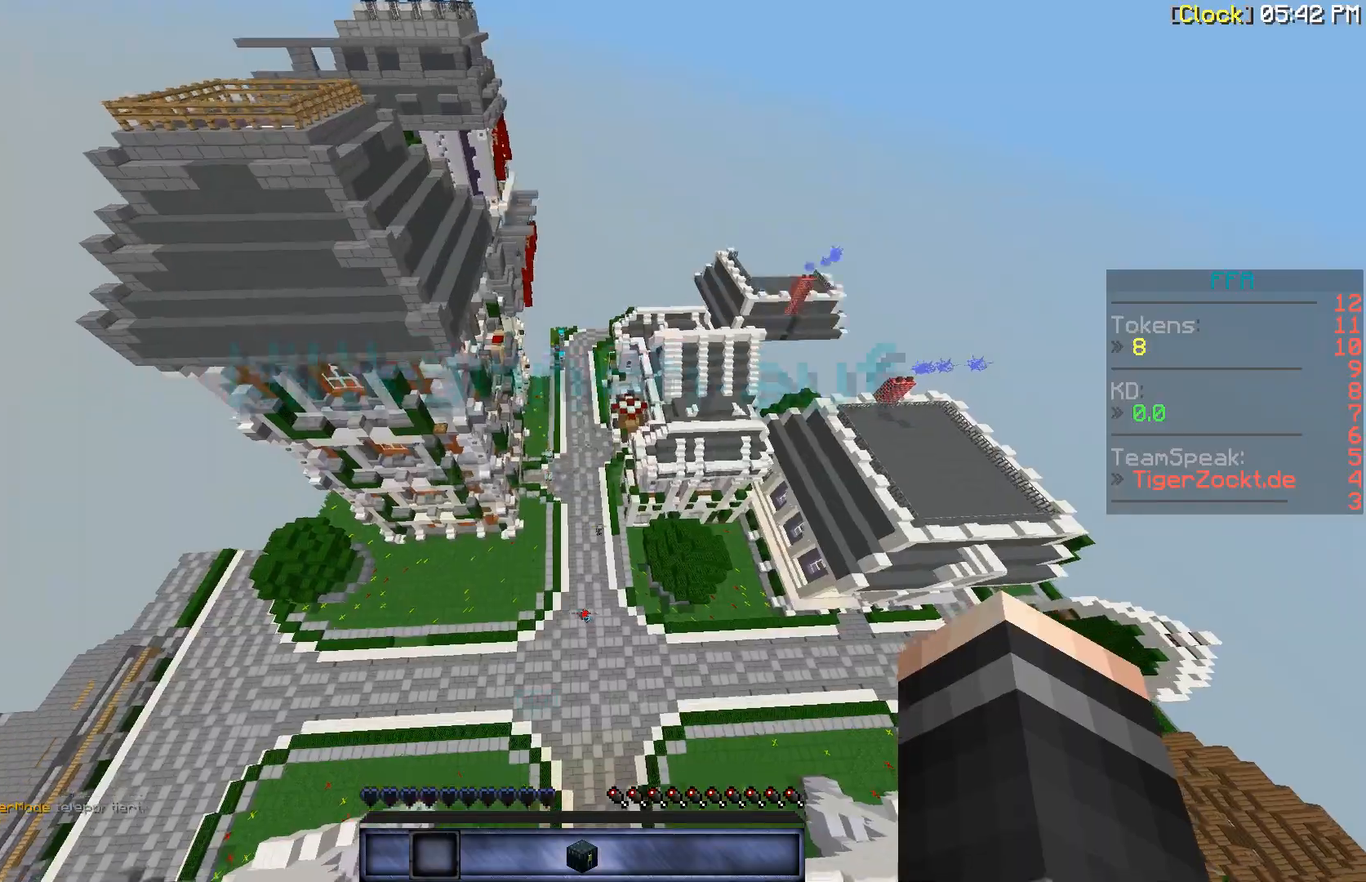
{"keys": ["w"], "mouse": [], "events": []}
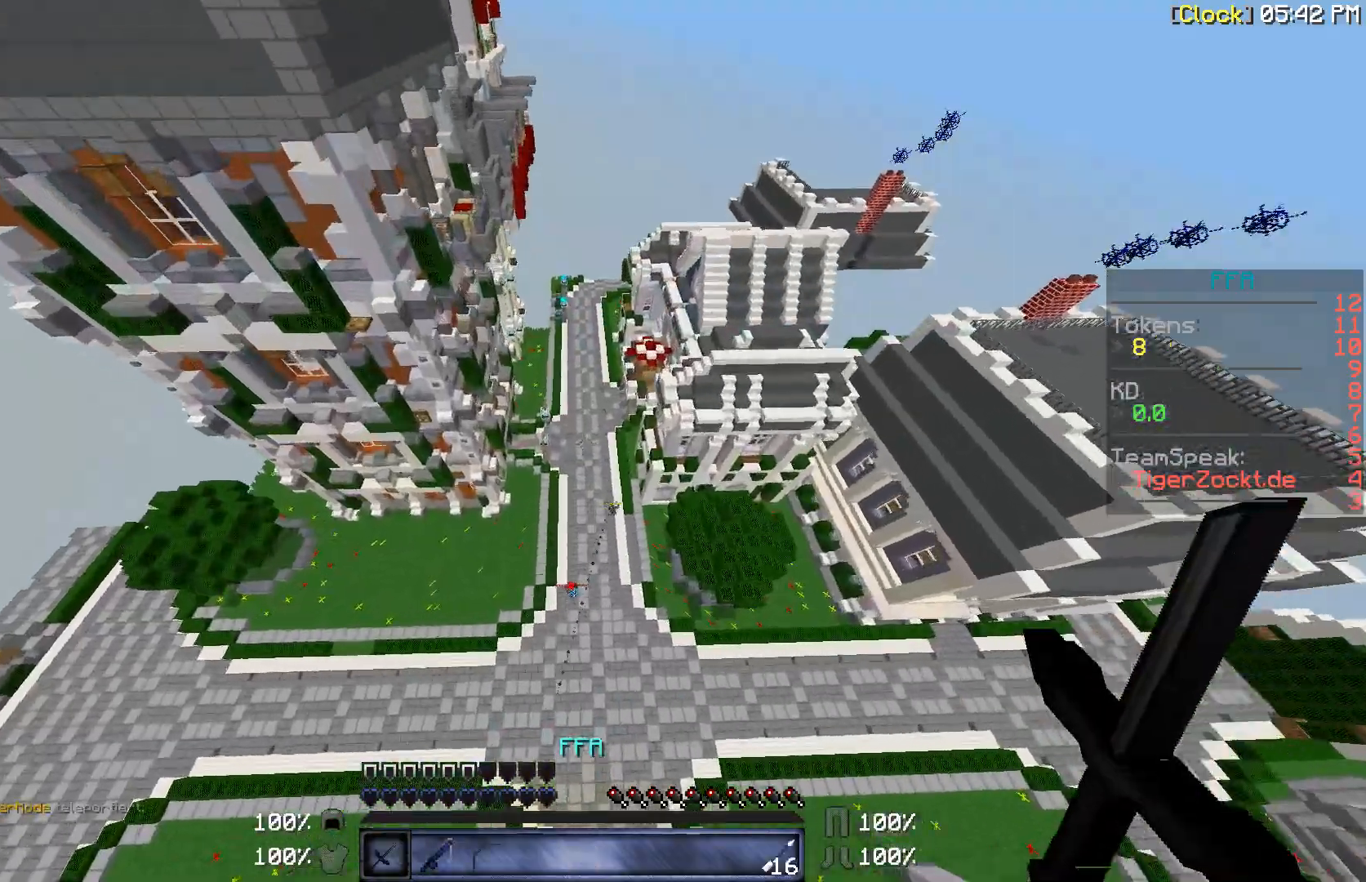
{"keys": ["w"], "mouse": [], "events": []}
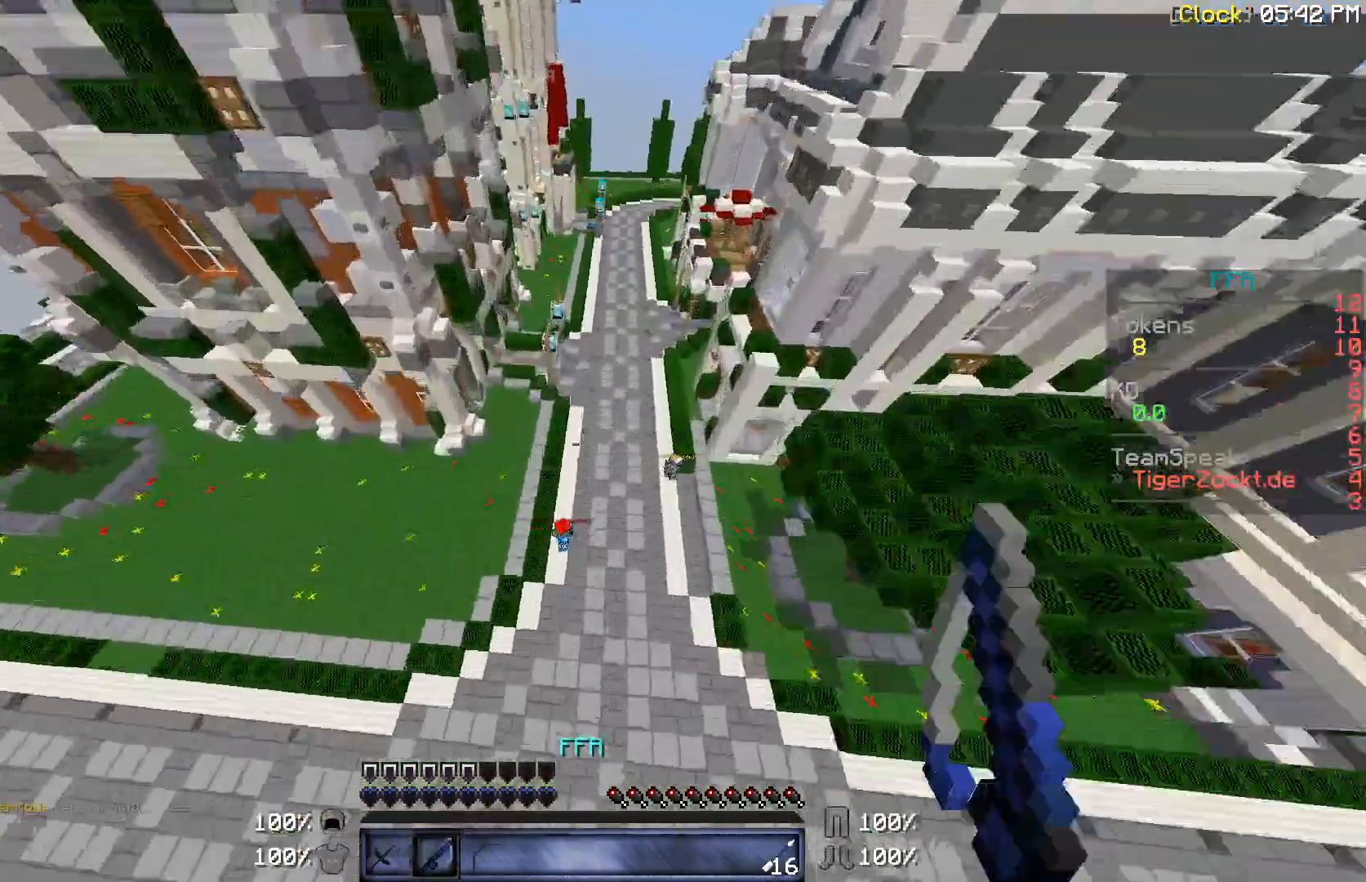
{"keys": ["w"], "mouse": [], "events": [[100, "a", "down"], [100, "mouse_right", "down"], [300, "mouse_right", "up"], [333, "a", "up"]]}
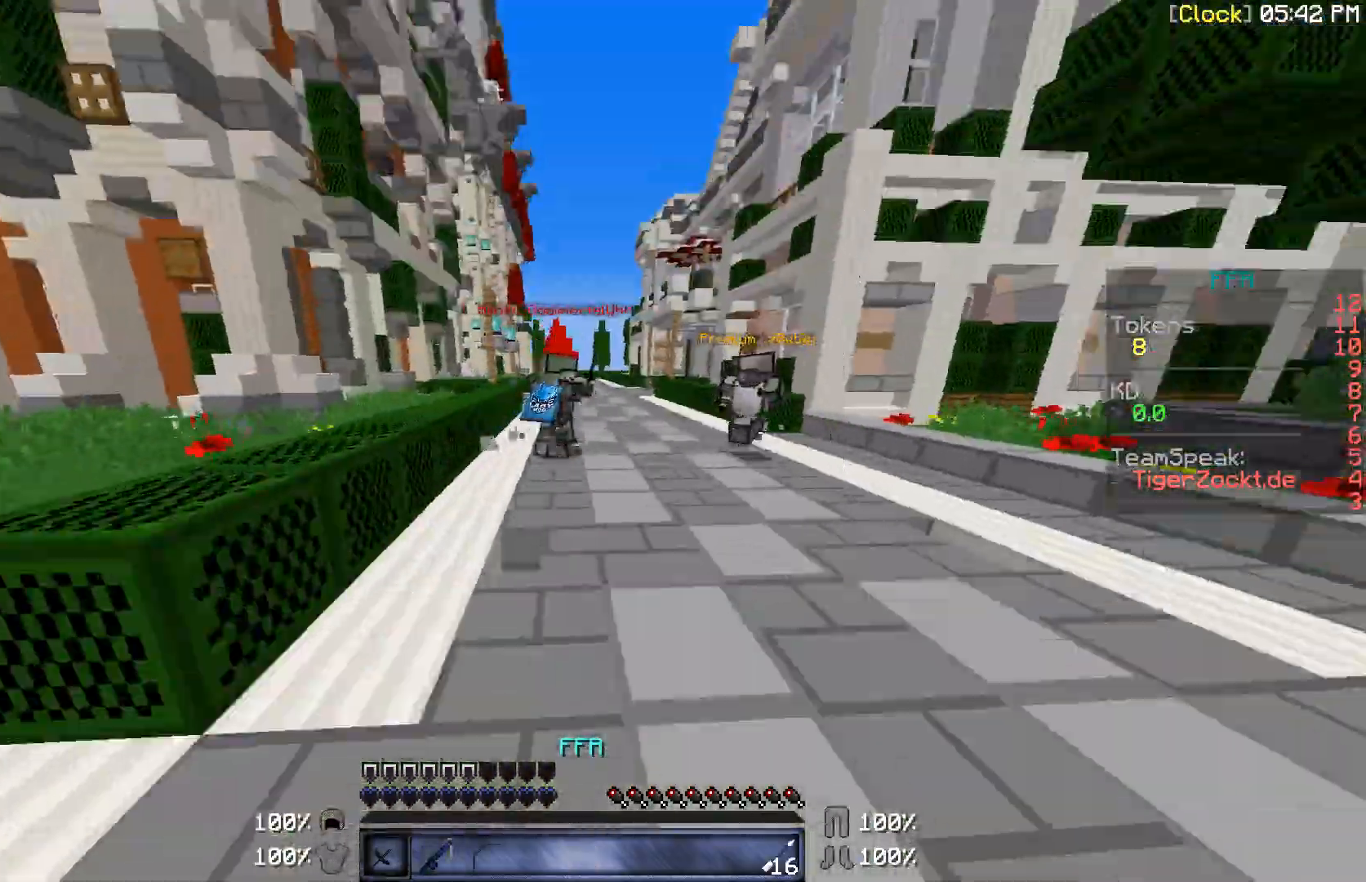
{"keys": ["w"], "mouse": [], "events": [[367, "a", "down"], [500, "a", "up"]]}
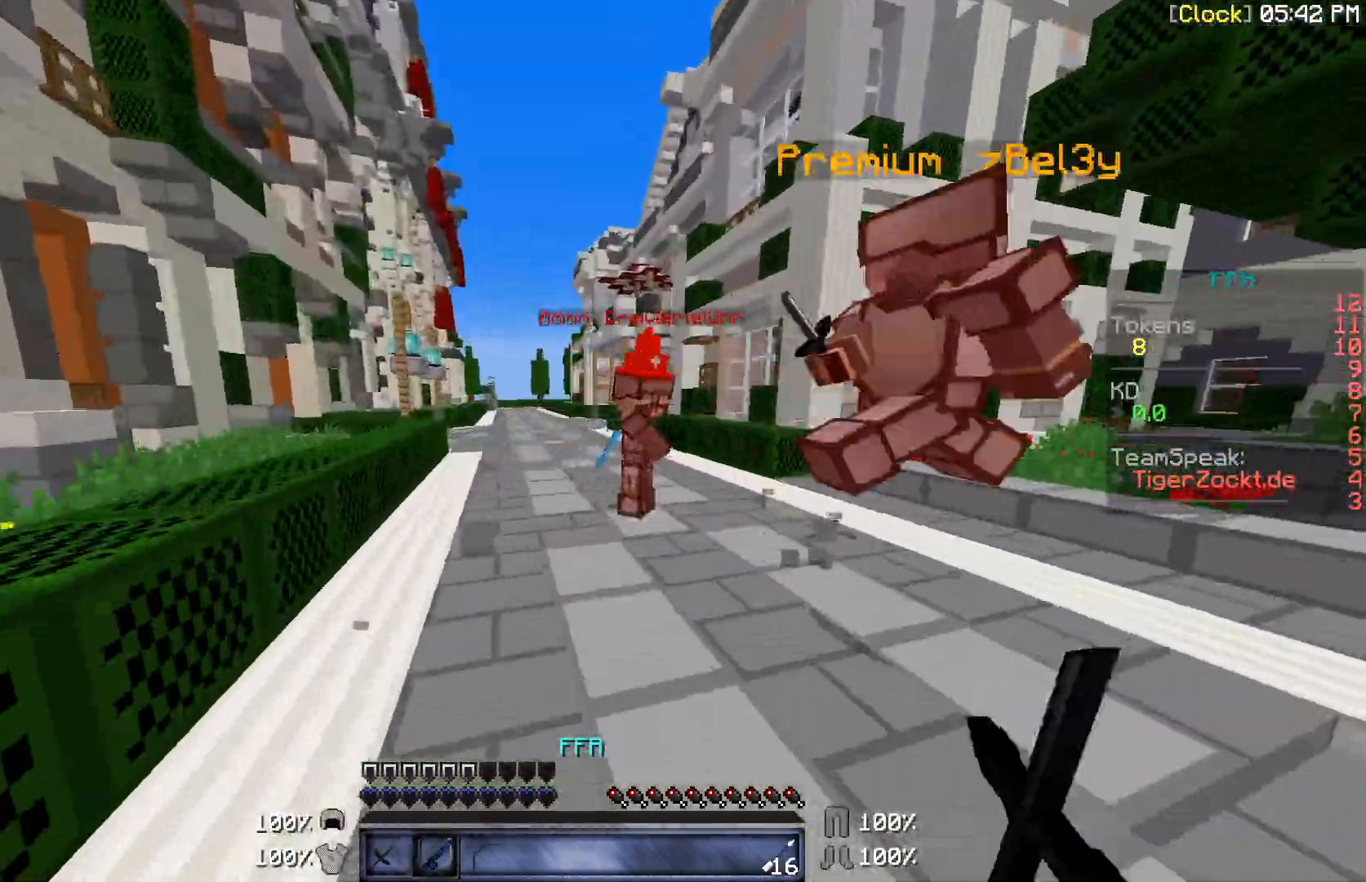
{"keys": ["a", "w"], "mouse": [], "events": [[133, "mouse_right", "down"], [133, "w", "up"], [167, "a", "down"], [233, "mouse_right", "up"], [300, "w", "down"], [333, "mouse_right", "down"], [433, "mouse_right", "up"]]}
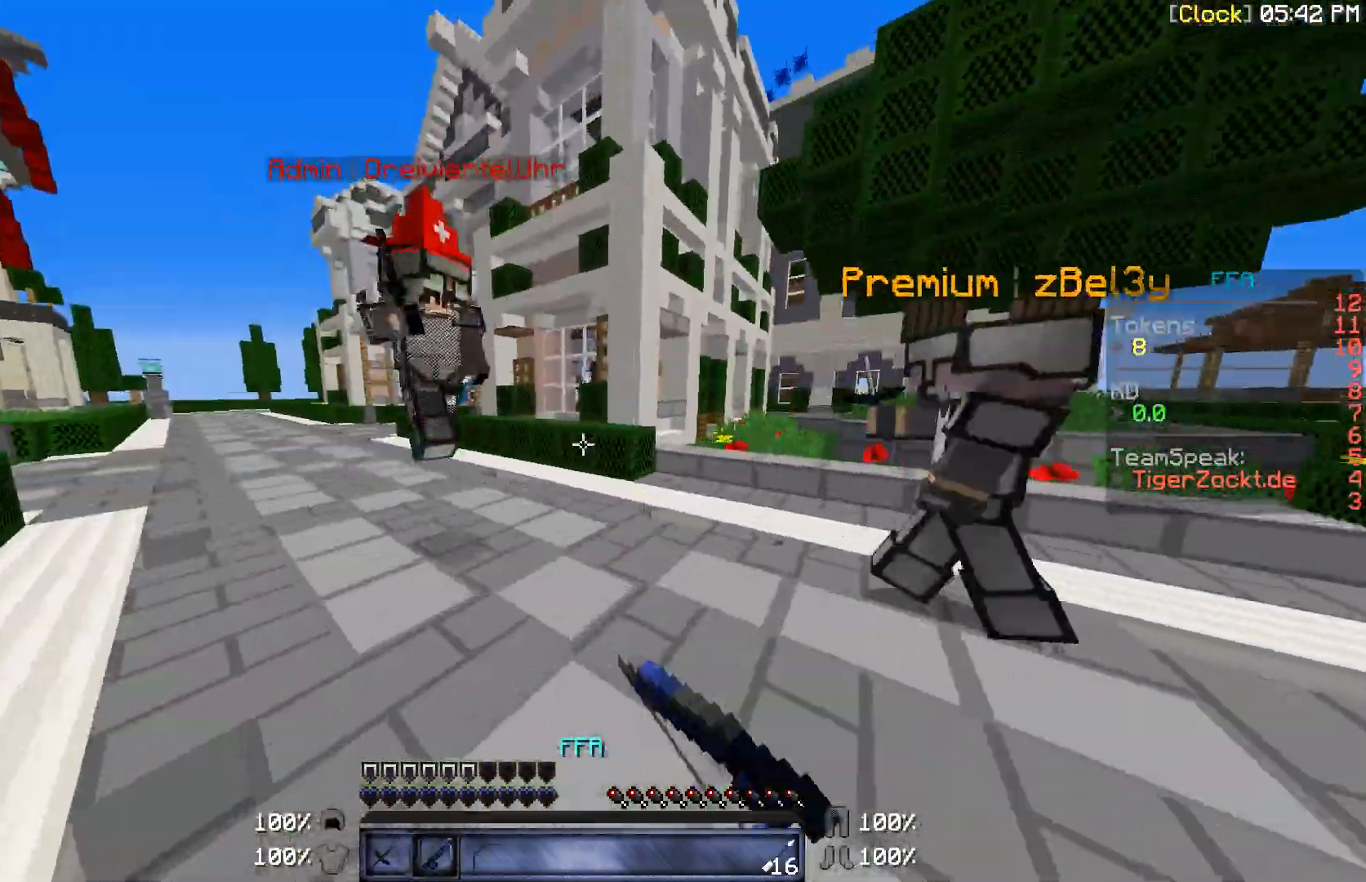
{"keys": ["a", "w"], "mouse": [], "events": [[233, "mouse_left", "down"], [300, "mouse_left", "up"], [400, "mouse_left", "down"], [500, "mouse_left", "up"]]}
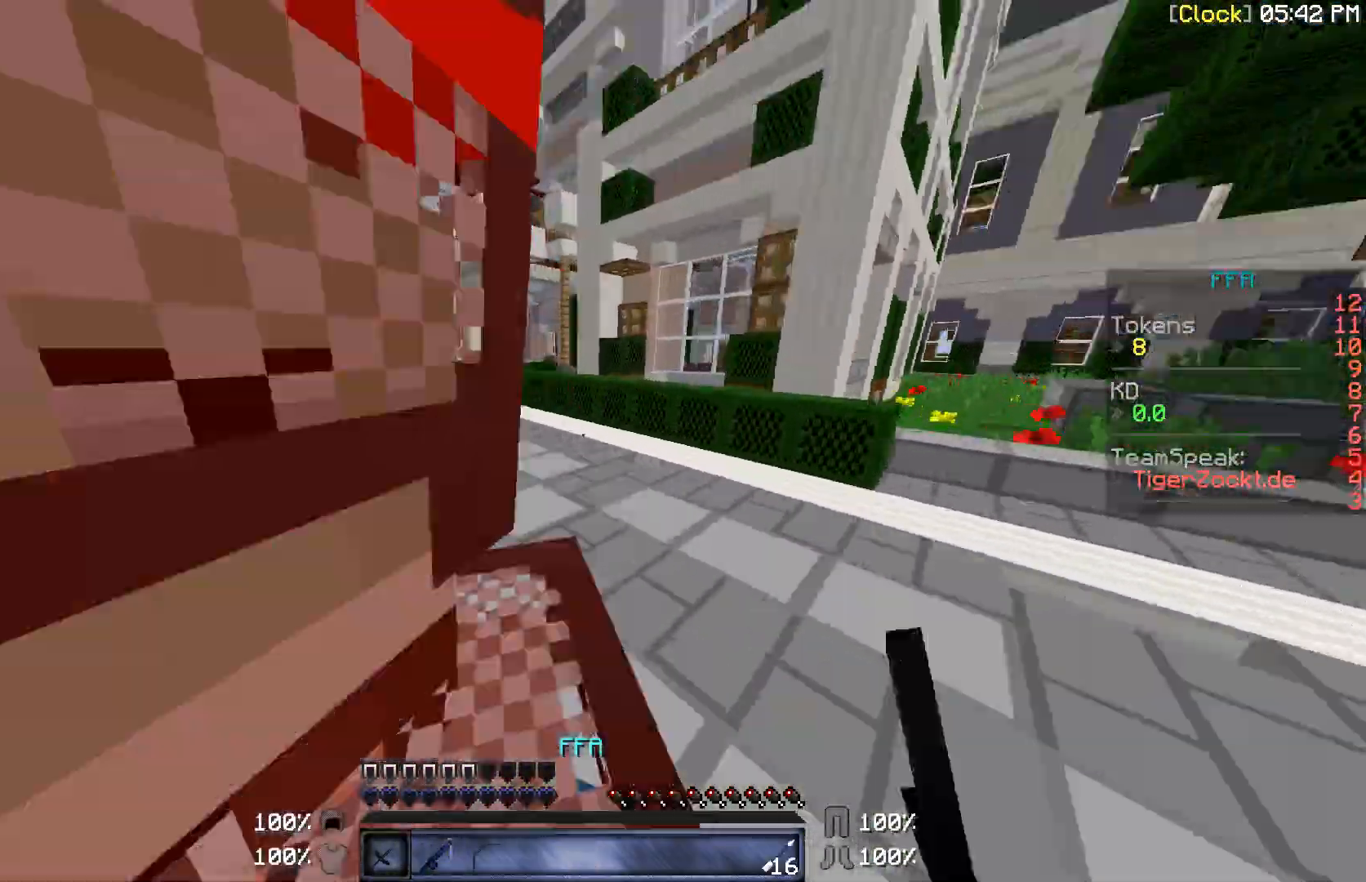
{"keys": ["a", "w"], "mouse": [], "events": [[100, "mouse_left", "down"], [133, "mouse_left", "up"], [267, "mouse_left", "down"], [333, "mouse_left", "up"], [400, "mouse_left", "down"], [433, "mouse_left", "up"]]}
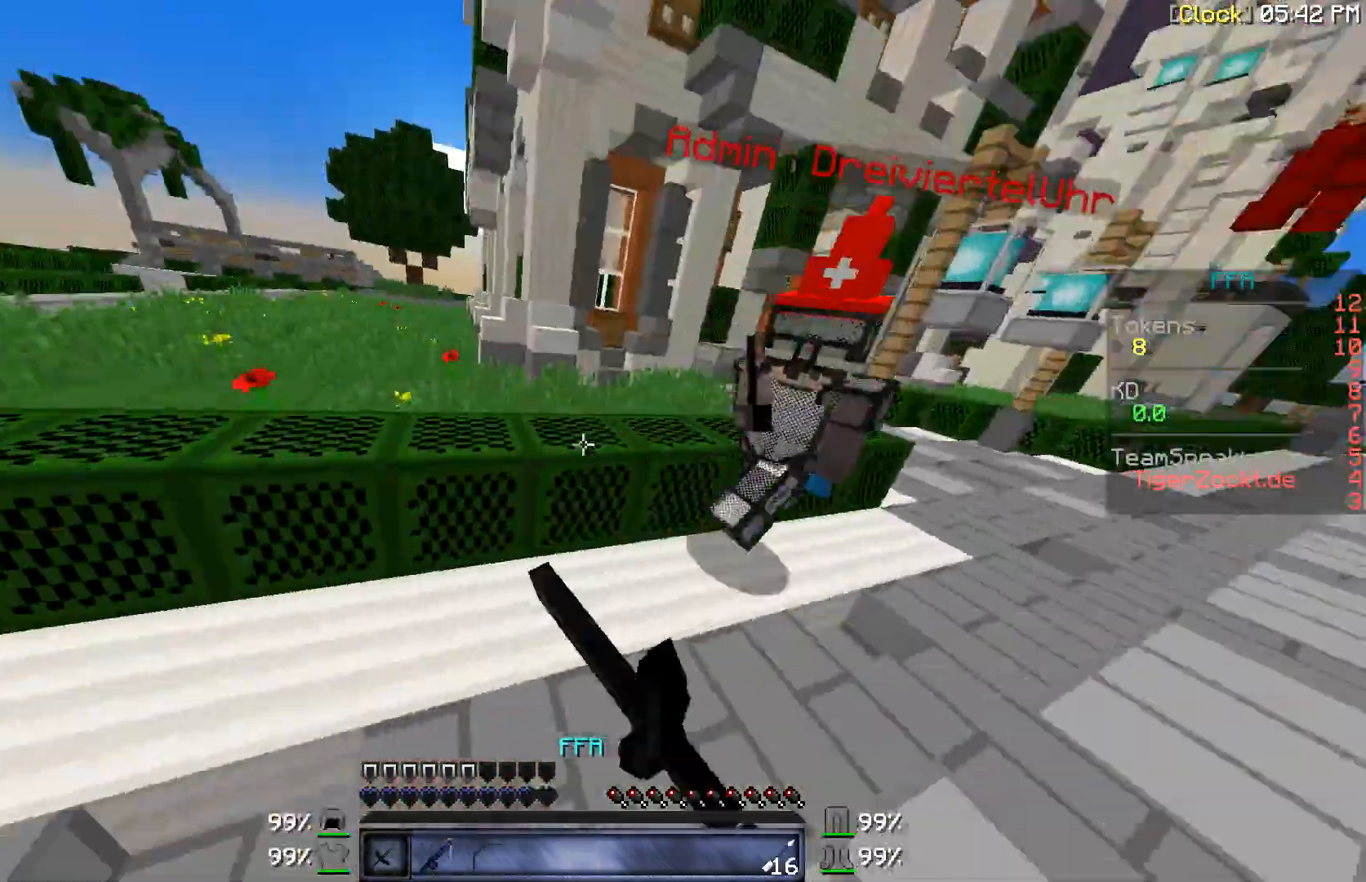
{"keys": ["w"], "mouse": [], "events": [[33, "mouse_left", "down"], [100, "mouse_left", "up"], [167, "mouse_left", "down"], [300, "mouse_left", "up"], [400, "a", "up"], [400, "mouse_left", "down"], [467, "mouse_left", "up"]]}
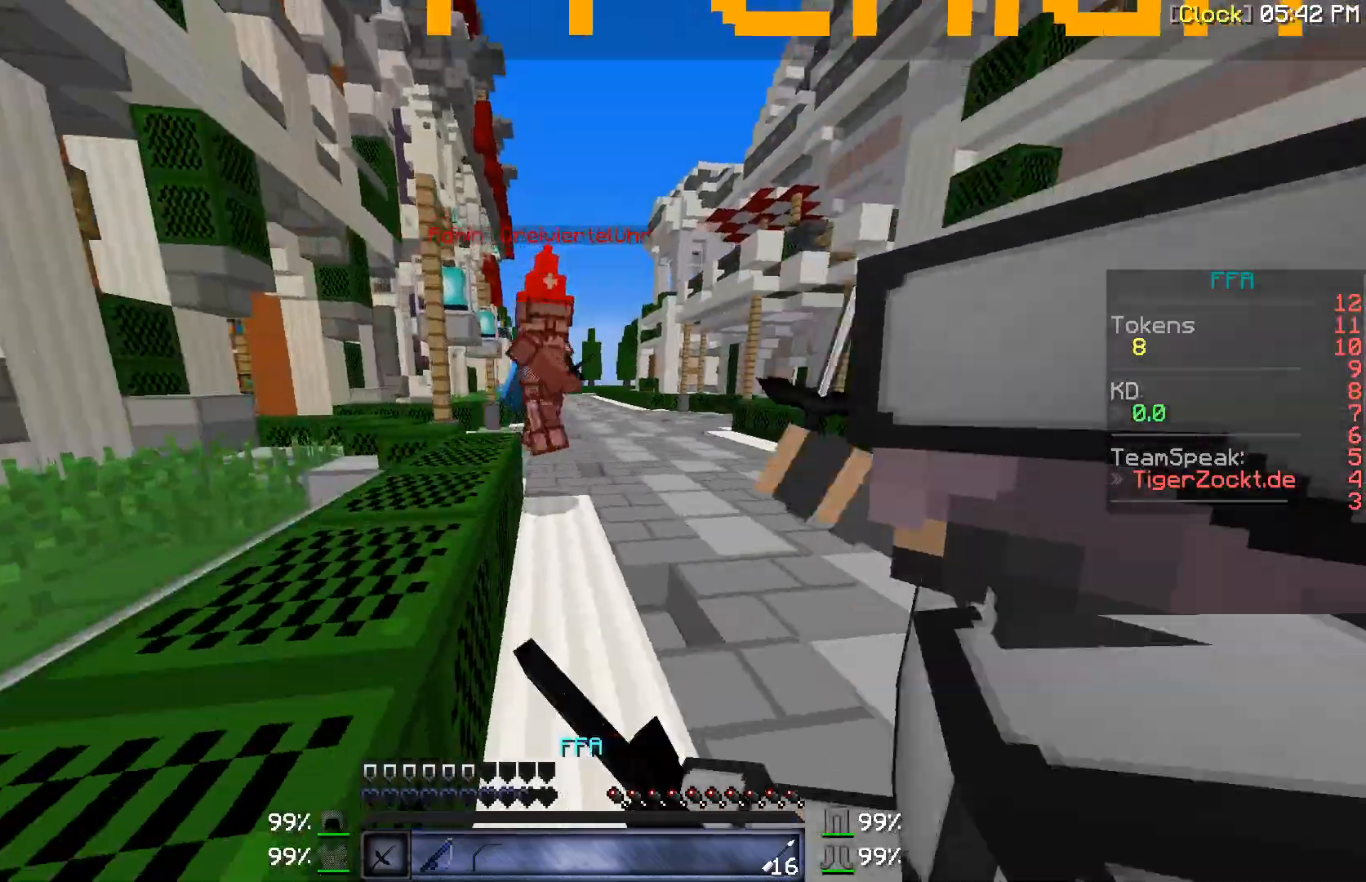
{"keys": ["a", "w"], "mouse": [], "events": [[67, "a", "down"], [67, "mouse_left", "down"], [133, "mouse_left", "up"], [167, "mouse_left", "down"], [300, "mouse_left", "up"], [333, "mouse_left", "down"], [433, "mouse_left", "up"]]}
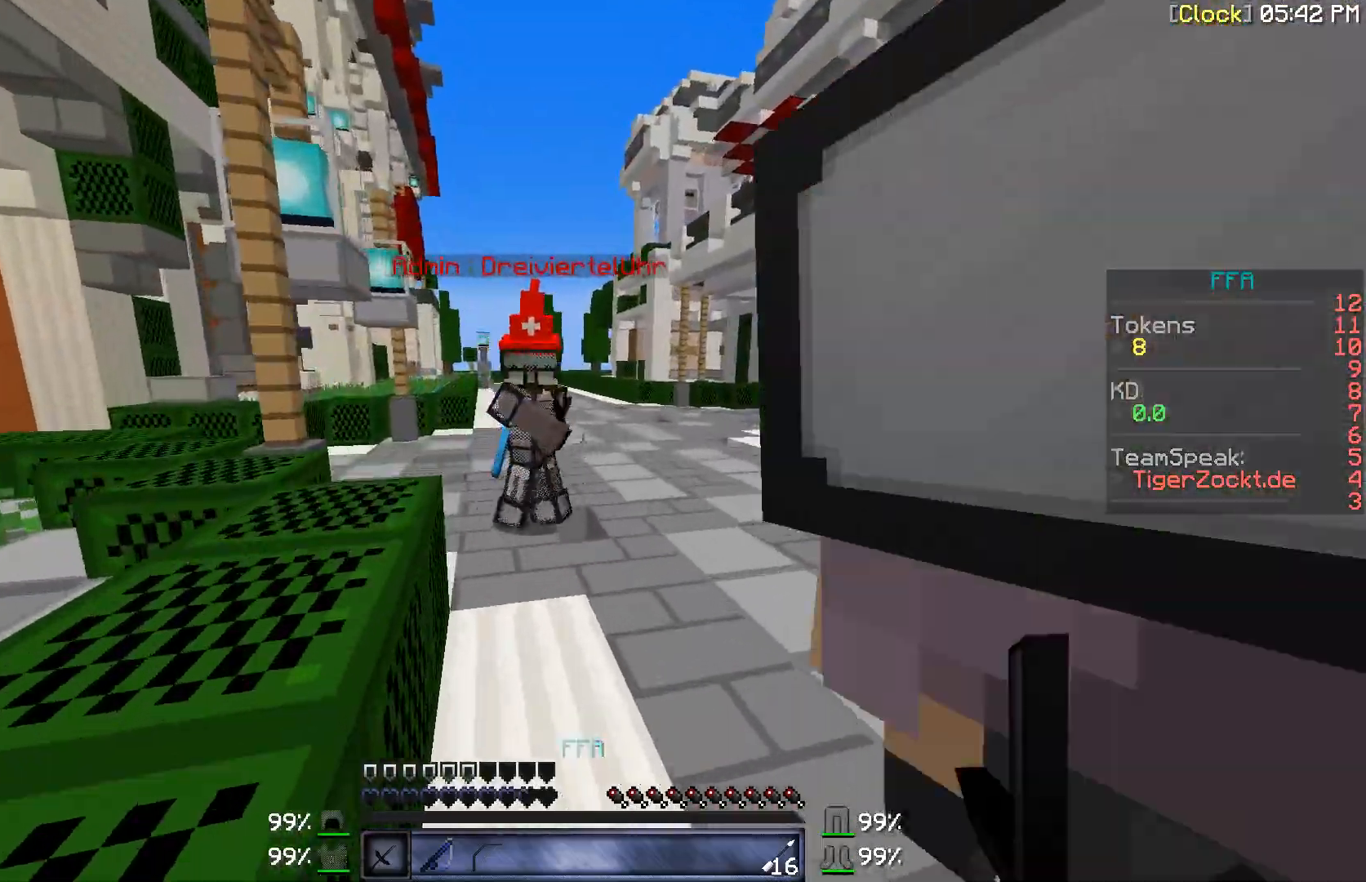
{"keys": ["w"], "mouse": [], "events": [[33, "a", "up"], [33, "mouse_left", "down"], [133, "mouse_left", "up"], [233, "mouse_left", "down"], [300, "mouse_left", "up"], [367, "mouse_left", "down"], [500, "mouse_left", "up"]]}
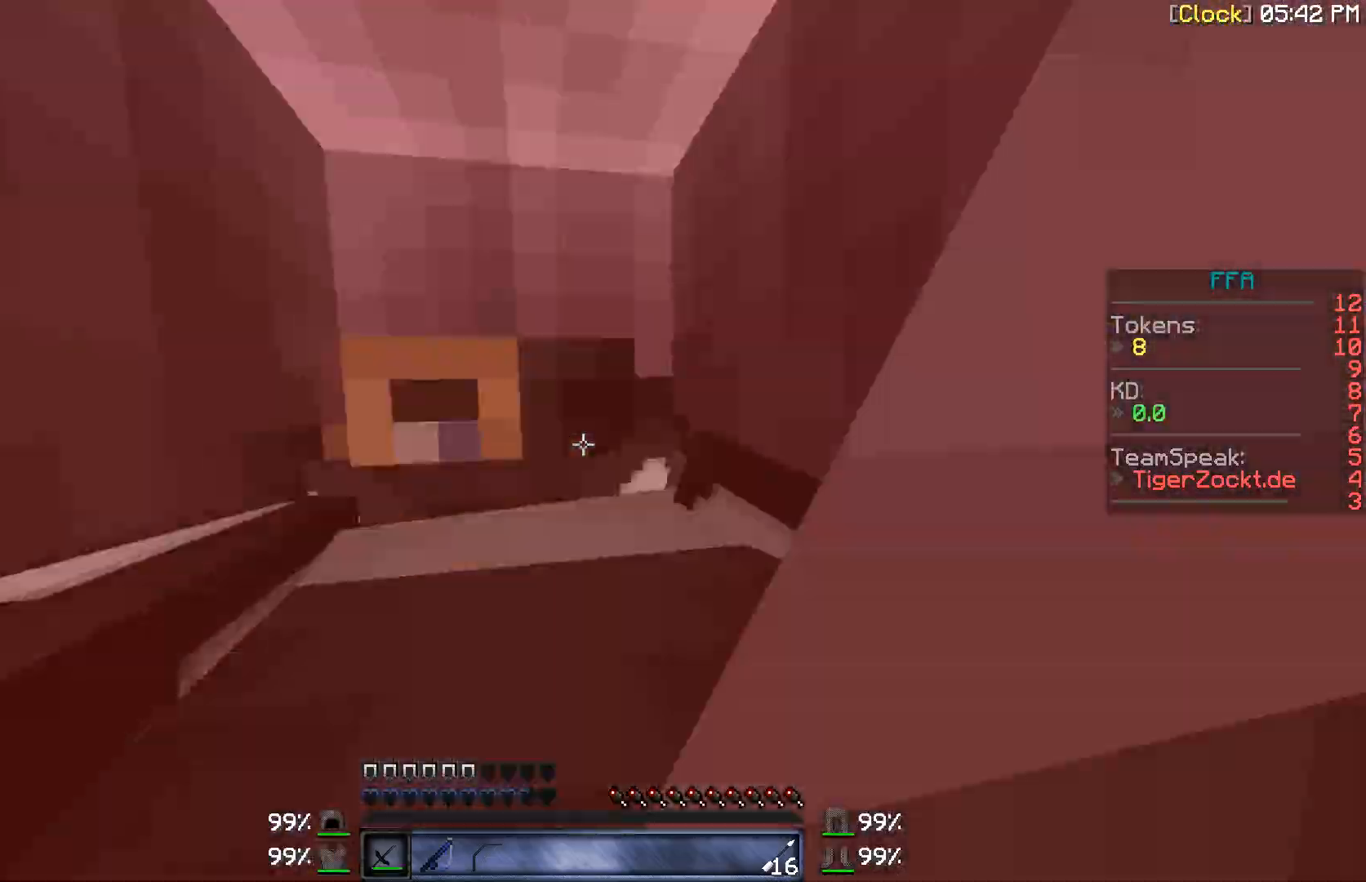
{"keys": ["w"], "mouse": [], "events": [[33, "mouse_left", "down"], [100, "mouse_left", "up"], [200, "mouse_left", "down"], [233, "a", "down"], [300, "mouse_left", "up"], [400, "a", "up"], [400, "mouse_left", "down"], [433, "mouse_left", "up"]]}
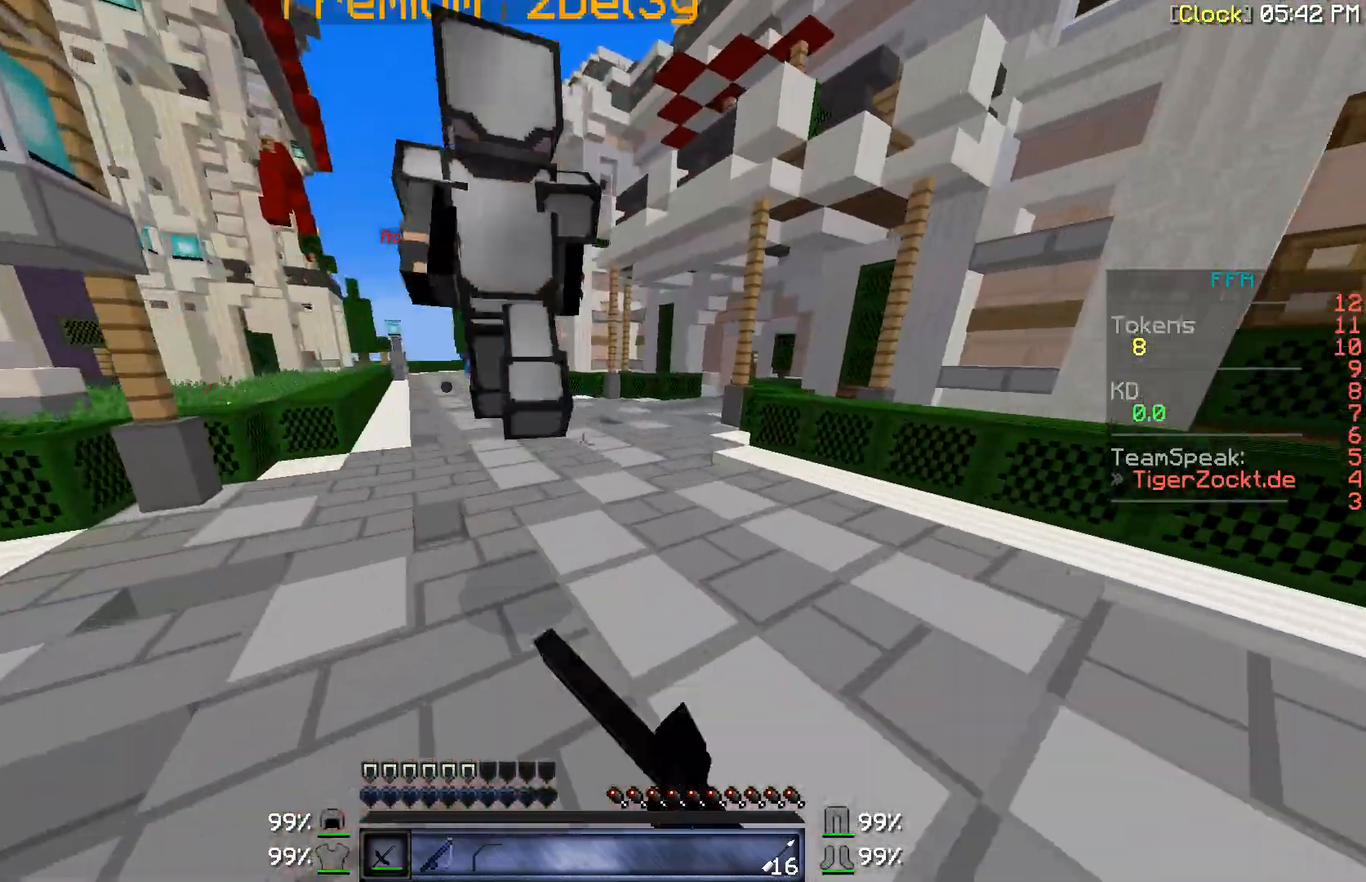
{"keys": ["w"], "mouse": [], "events": [[33, "mouse_left", "down"], [100, "a", "down"], [133, "mouse_left", "up"], [200, "a", "up"], [200, "mouse_left", "down"], [300, "mouse_left", "up"], [400, "a", "down"], [400, "mouse_left", "down"], [433, "a", "up"], [433, "mouse_left", "up"]]}
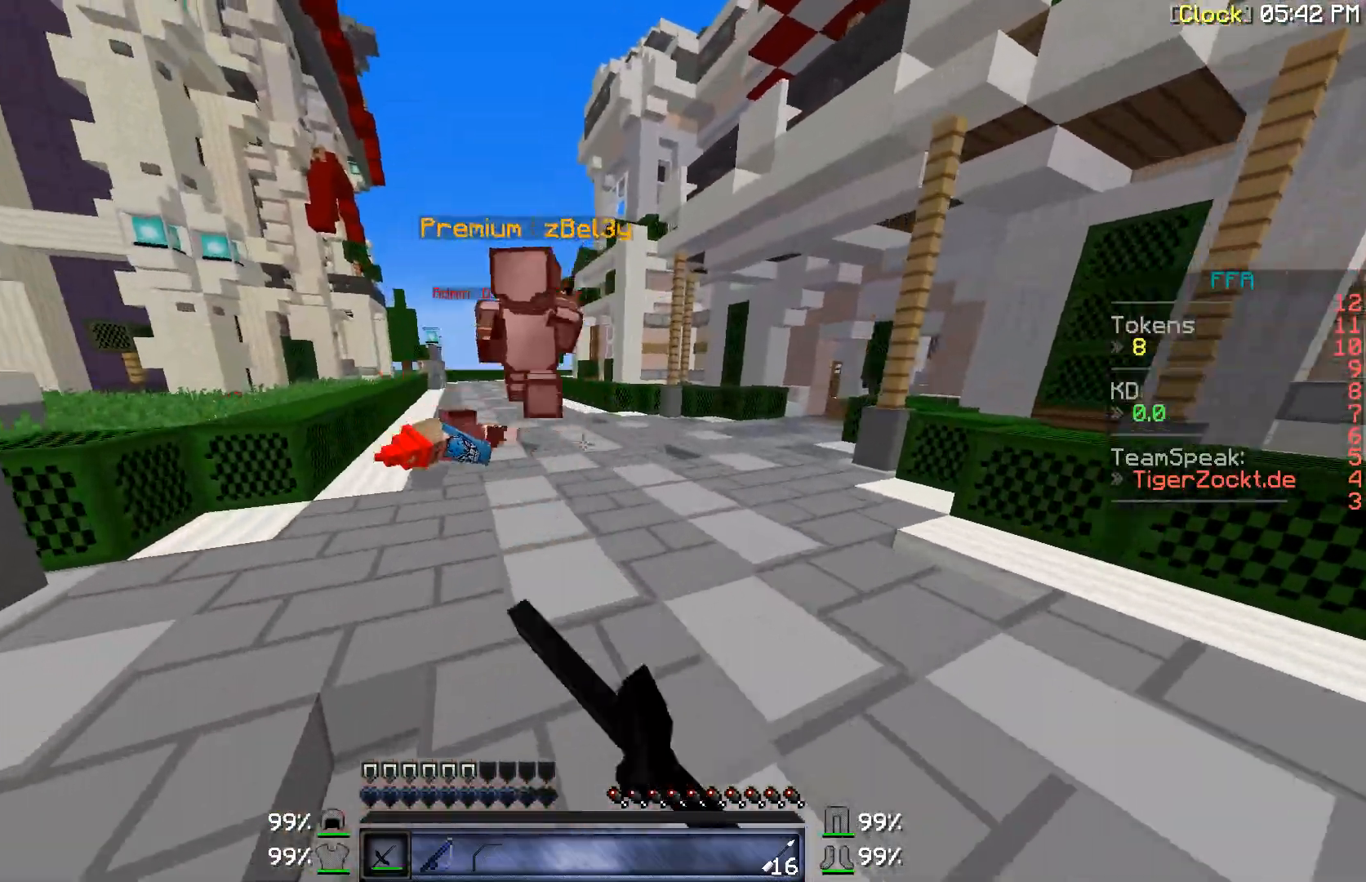
{"keys": ["w"], "mouse": ["left"], "events": [[33, "mouse_left", "down"], [100, "a", "down"], [100, "mouse_left", "up"], [200, "mouse_left", "down"], [233, "a", "up"], [300, "mouse_left", "up"], [333, "mouse_left", "down"], [433, "a", "down"], [433, "mouse_left", "up"], [500, "a", "up"], [500, "mouse_left", "down"]]}
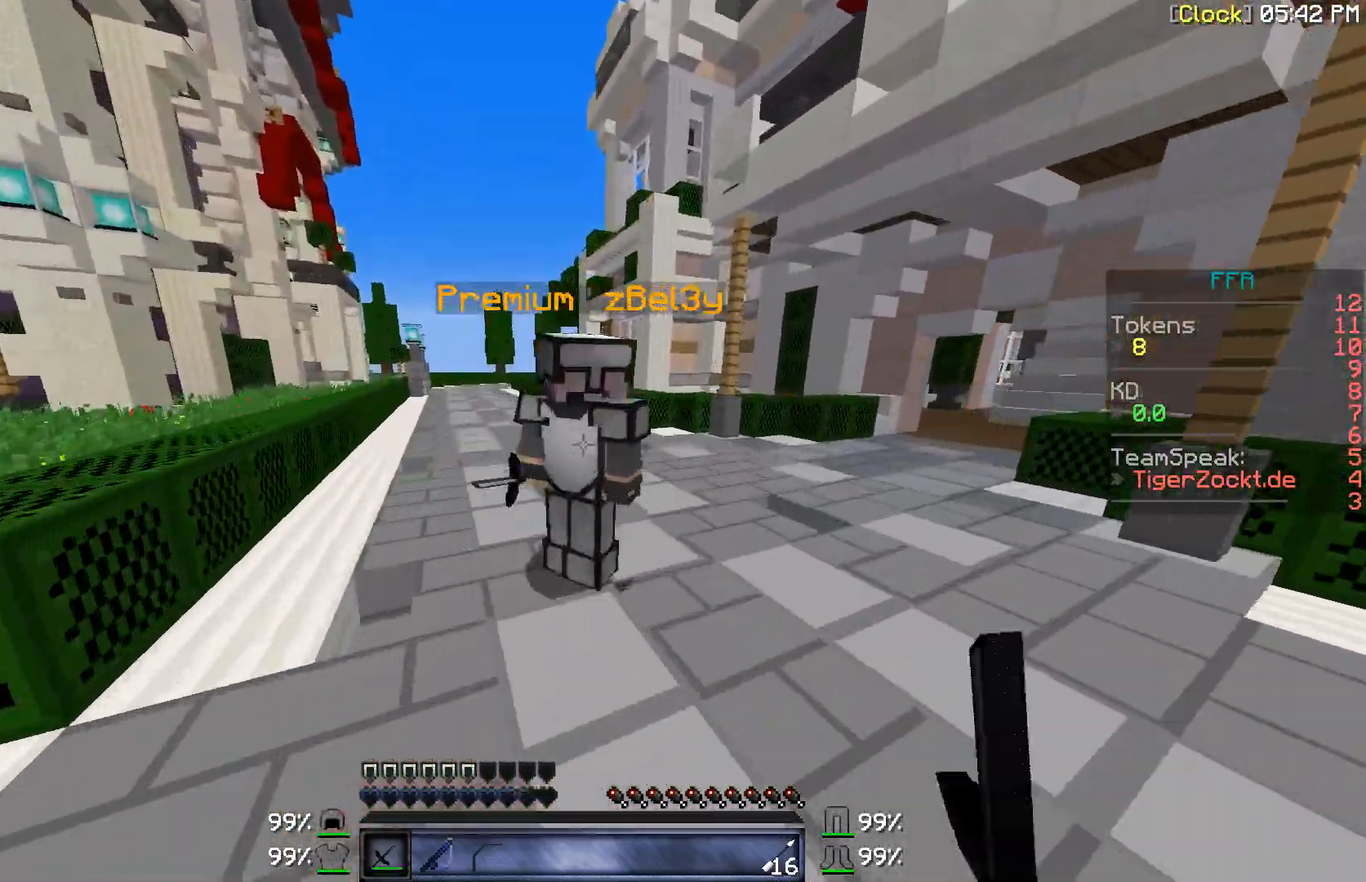
{"keys": ["w"], "mouse": ["left"], "events": [[100, "mouse_left", "up"], [200, "mouse_left", "down"], [233, "mouse_left", "up"], [300, "a", "down"], [333, "mouse_left", "down"], [400, "mouse_left", "up"], [433, "a", "up"], [500, "mouse_left", "down"]]}
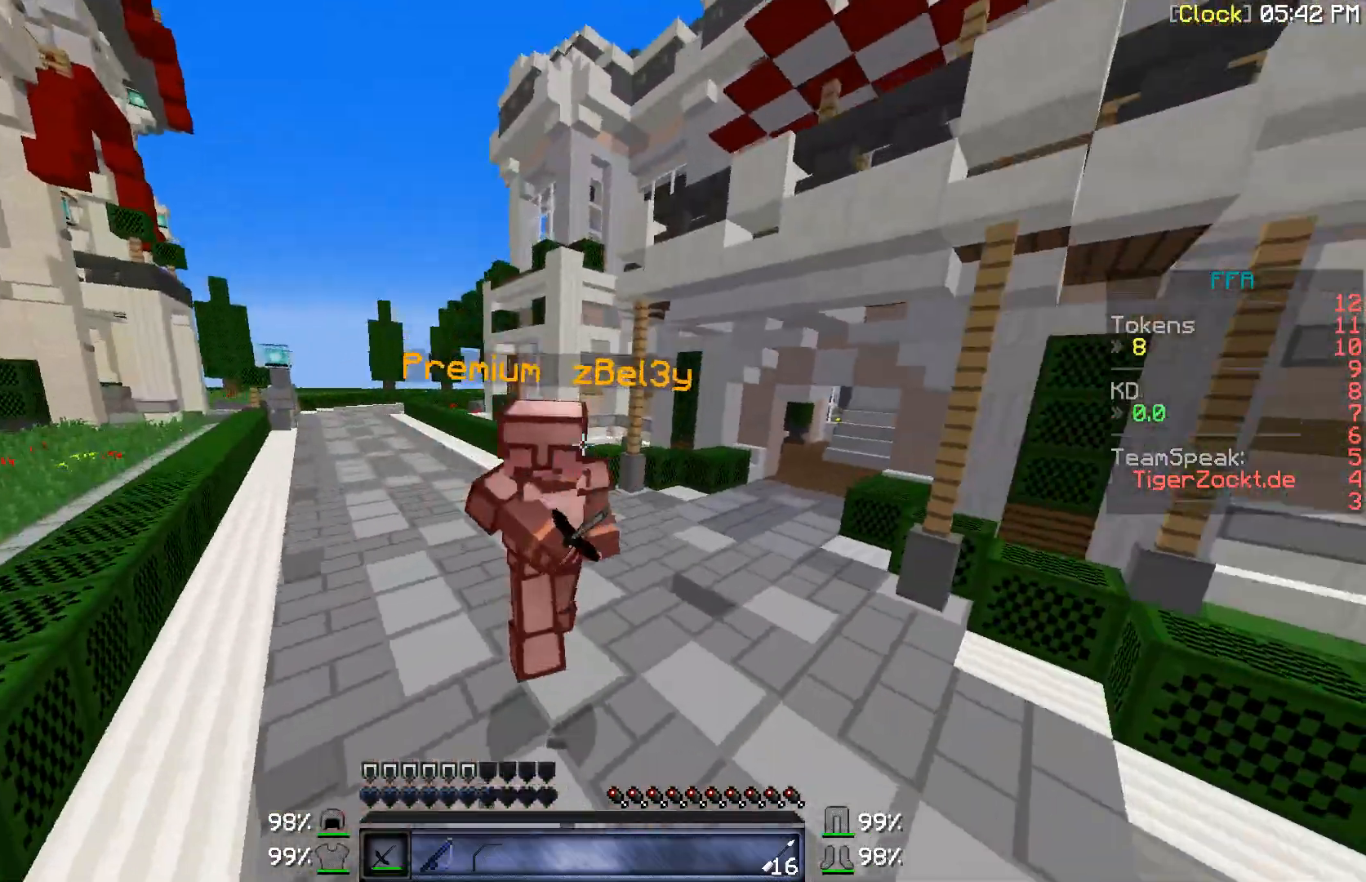
{"keys": ["w"], "mouse": ["left"], "events": [[100, "mouse_left", "up"], [133, "mouse_left", "down"], [200, "a", "down"], [233, "mouse_left", "up"], [300, "mouse_left", "down"], [400, "a", "up"], [400, "mouse_left", "up"], [433, "mouse_left", "down"]]}
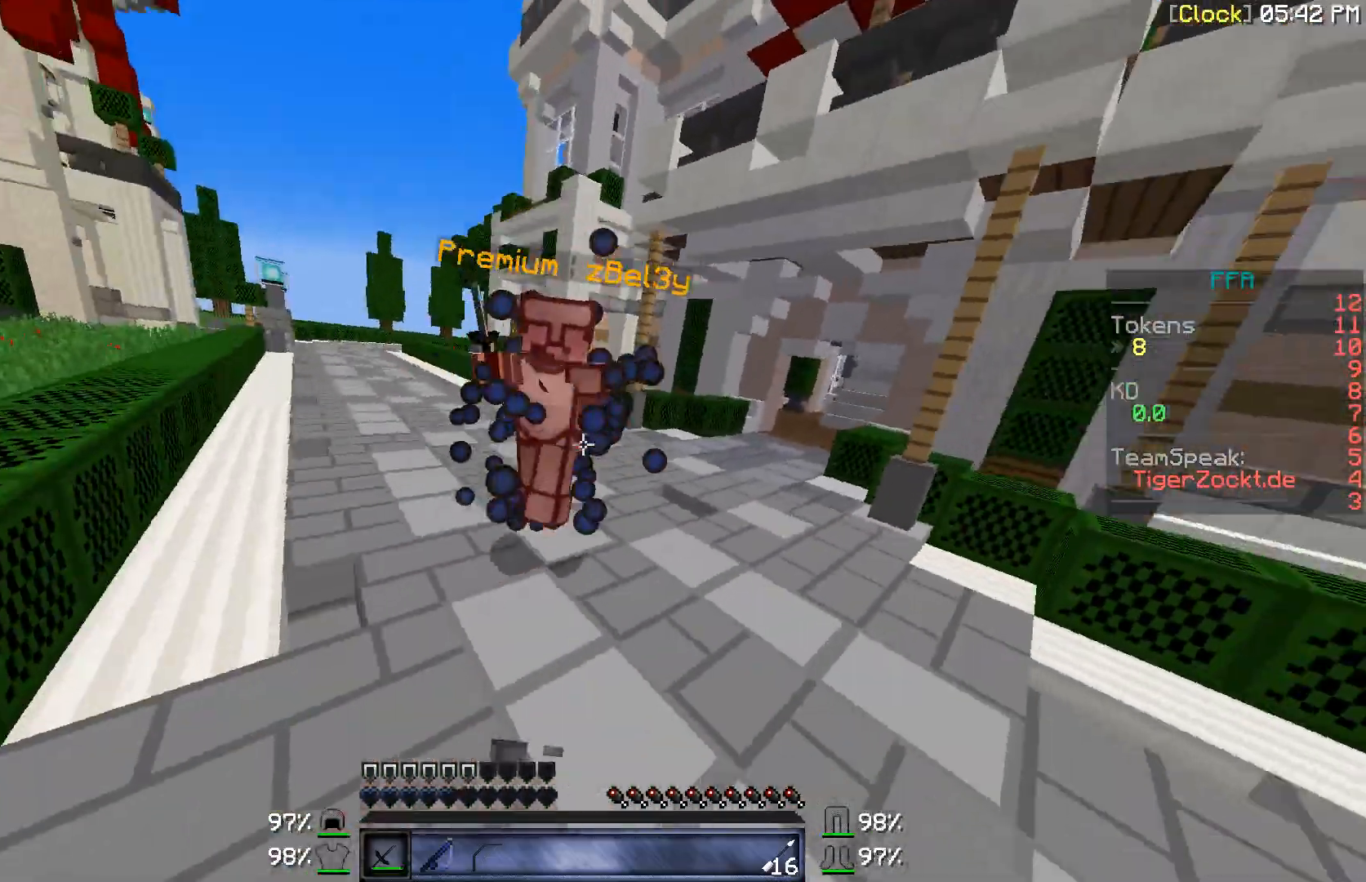
{"keys": ["w"], "mouse": ["left"], "events": [[33, "mouse_left", "up"], [100, "mouse_left", "down"], [133, "a", "down"], [233, "mouse_left", "up"], [267, "mouse_left", "down"], [300, "a", "up"], [333, "mouse_left", "up"], [400, "a", "down"], [433, "mouse_left", "down"], [500, "a", "up"]]}